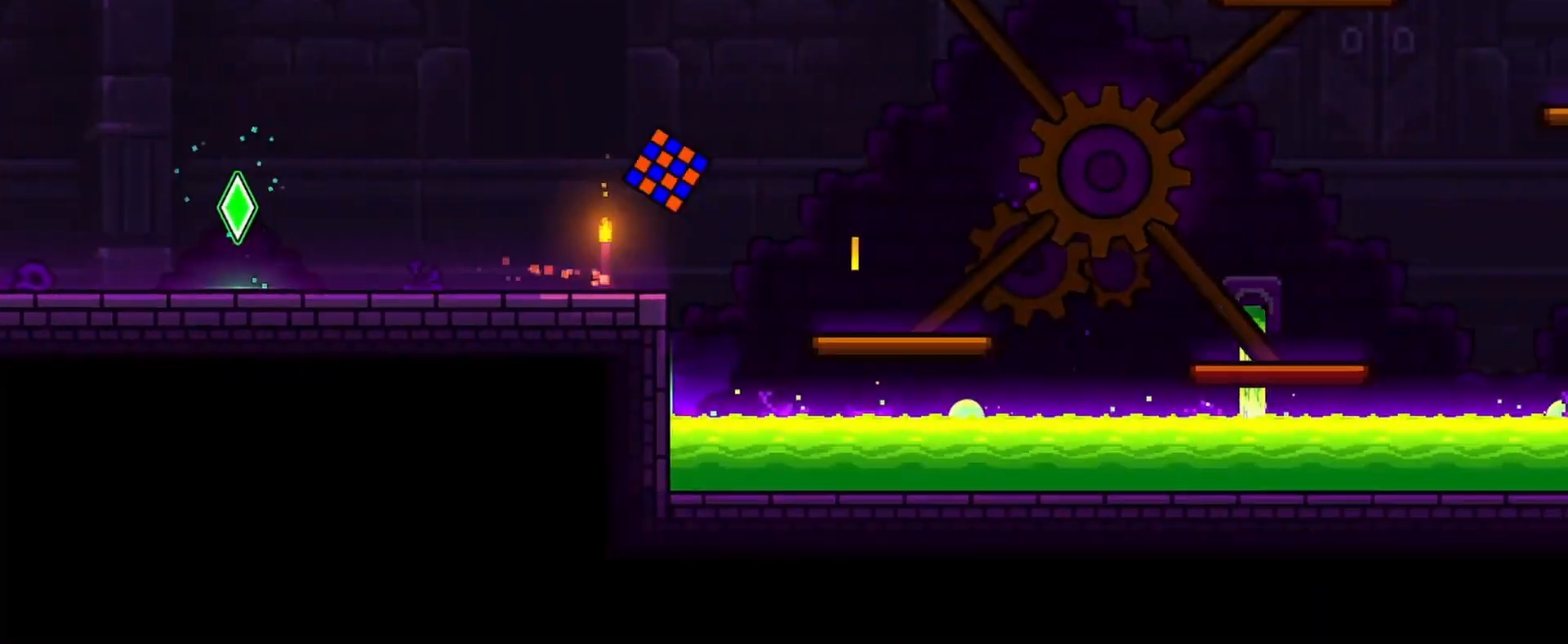
Gameplay with keyboard and mouse; each line is a JSON object with the keys and mouse buttons held at the frame after it. "events" lists presses ("down") and releases ("up") of "a", "ctrl", "d", "e", "q", "s", "shift", "space", "w", "mouse_left", "mouse_wheel", "mouse_right", "mouse_mb4" and "mouse_mb5" between this image and that frame as [ms after this image, input, new state], when the widget could be followed in between. "mouse_left", "mouse_wheel", "mouse_right", "mouse_mb4", "mouse_mb5" = the "left", "wheel", "right", "mb4", "mb5" buttons of the "mouse" list. No other keys are recorded. "wheel" means that the mouse wheel is clicked or scrolled. Mouse movement is not recorded.
{"keys": [], "mouse": [], "events": [[67, "mouse_left", "up"], [167, "d", "up"]]}
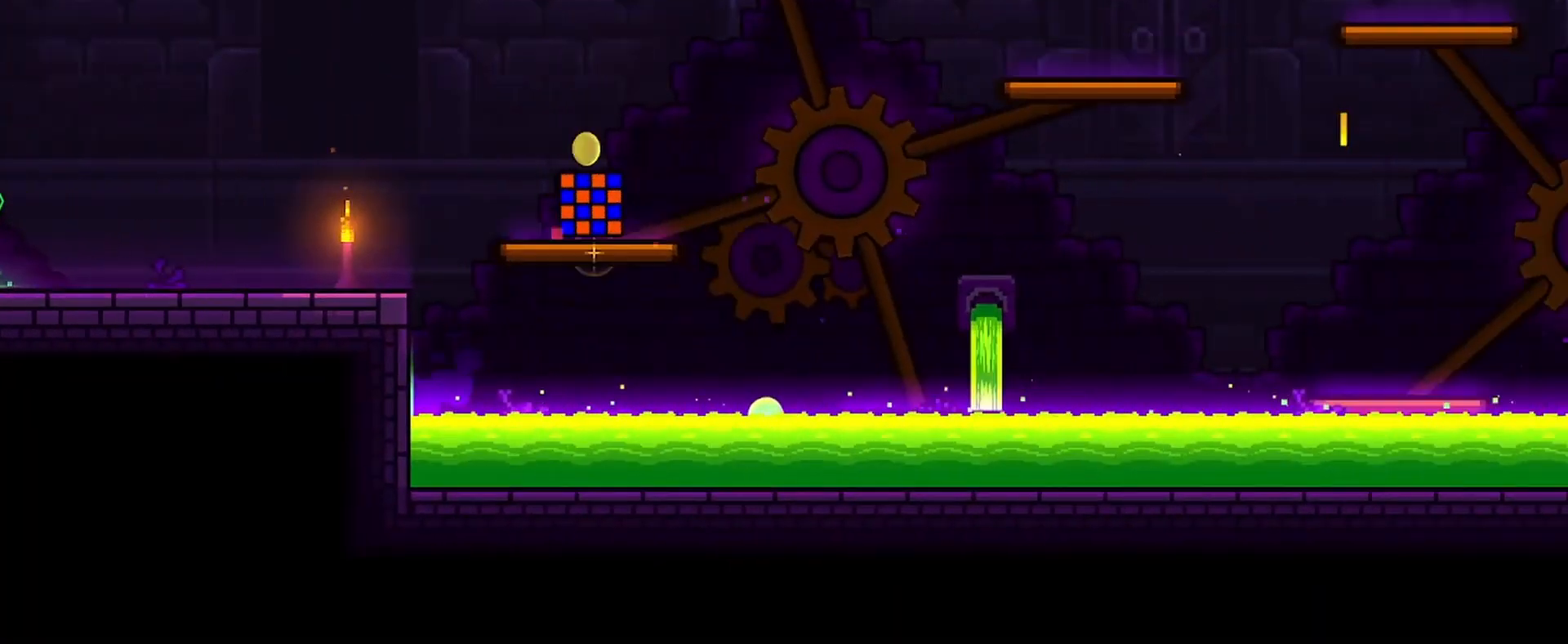
{"keys": ["d"], "mouse": ["left"], "events": [[100, "d", "down"], [300, "mouse_left", "down"]]}
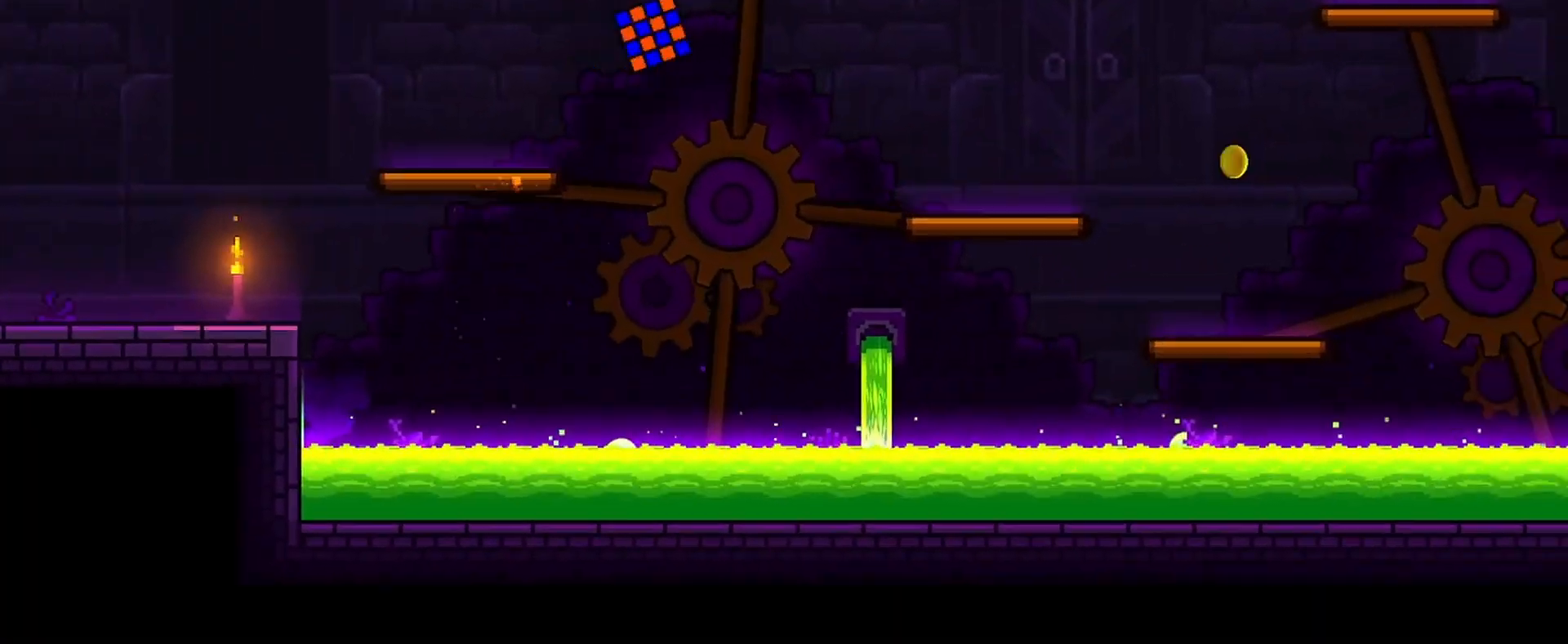
{"keys": ["d"], "mouse": ["left"], "events": [[33, "mouse_left", "up"], [433, "mouse_left", "down"]]}
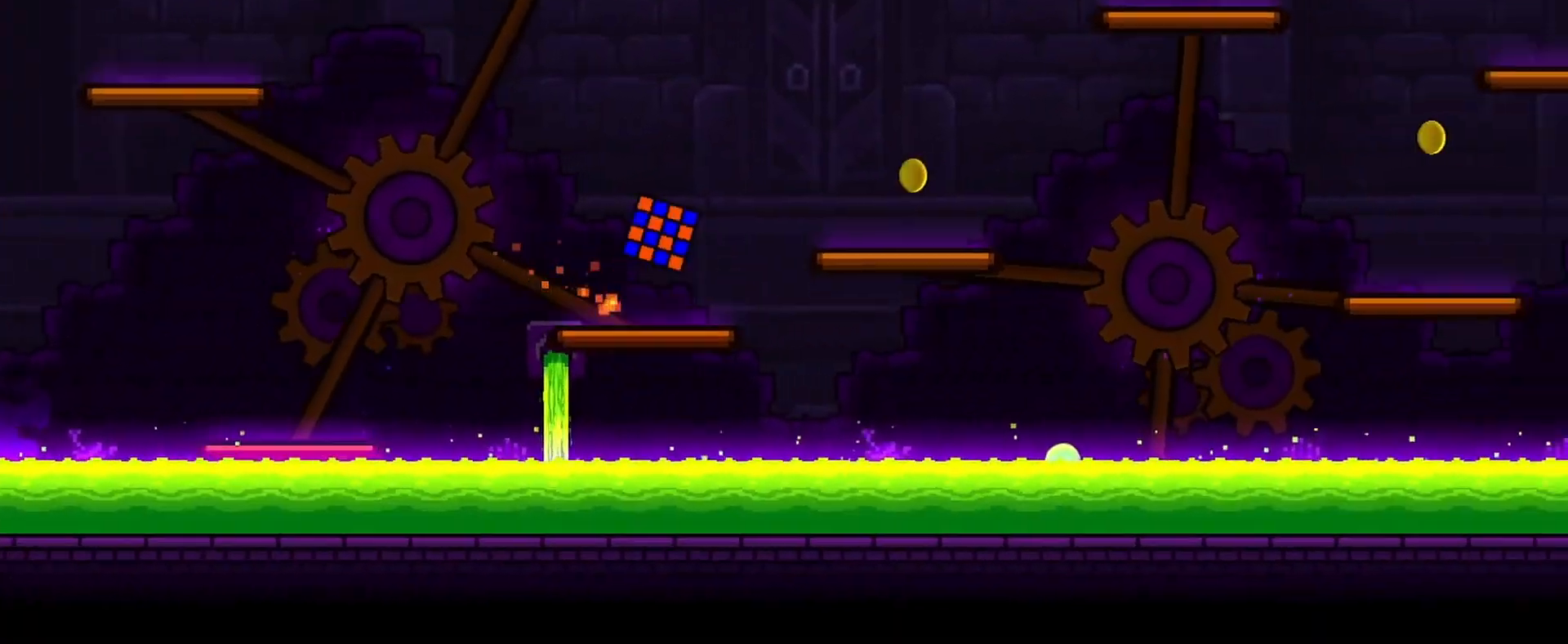
{"keys": ["d"], "mouse": ["left"], "events": [[67, "mouse_left", "up"], [467, "mouse_left", "down"]]}
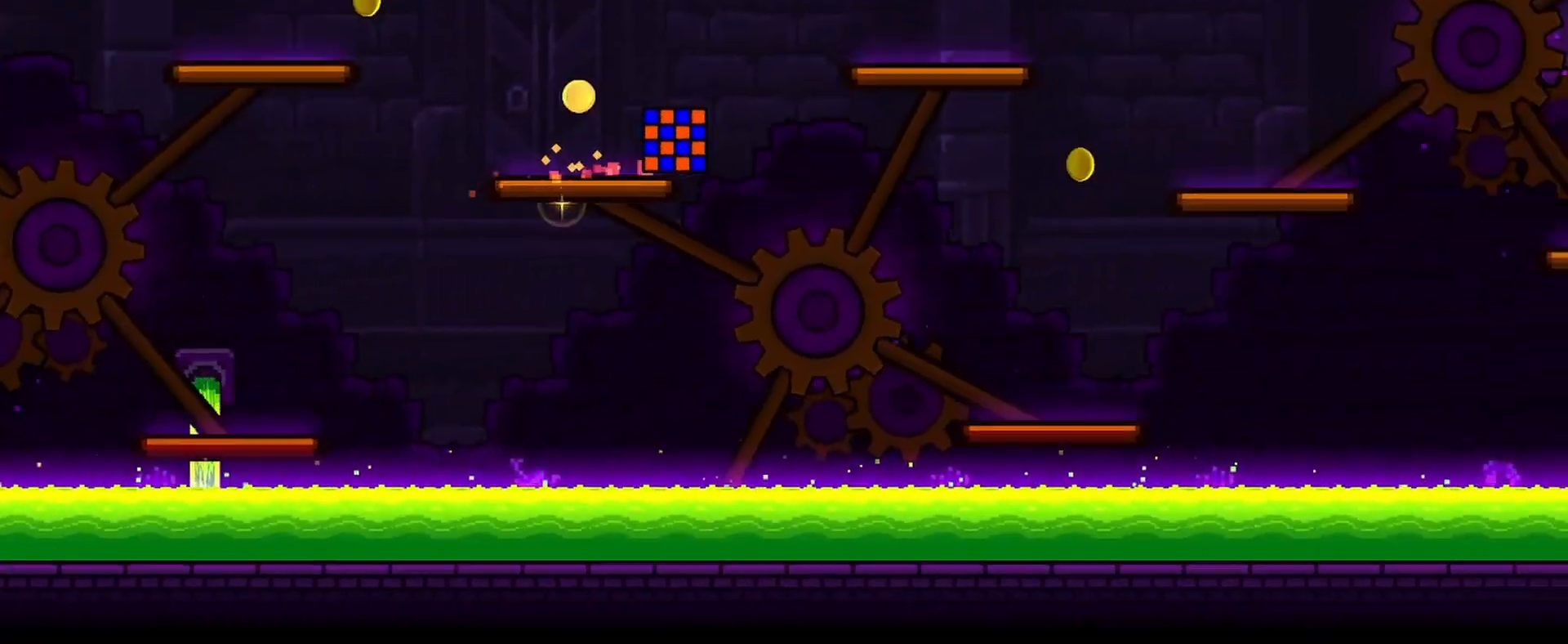
{"keys": ["d"], "mouse": ["left"], "events": [[100, "mouse_left", "up"], [500, "mouse_left", "down"]]}
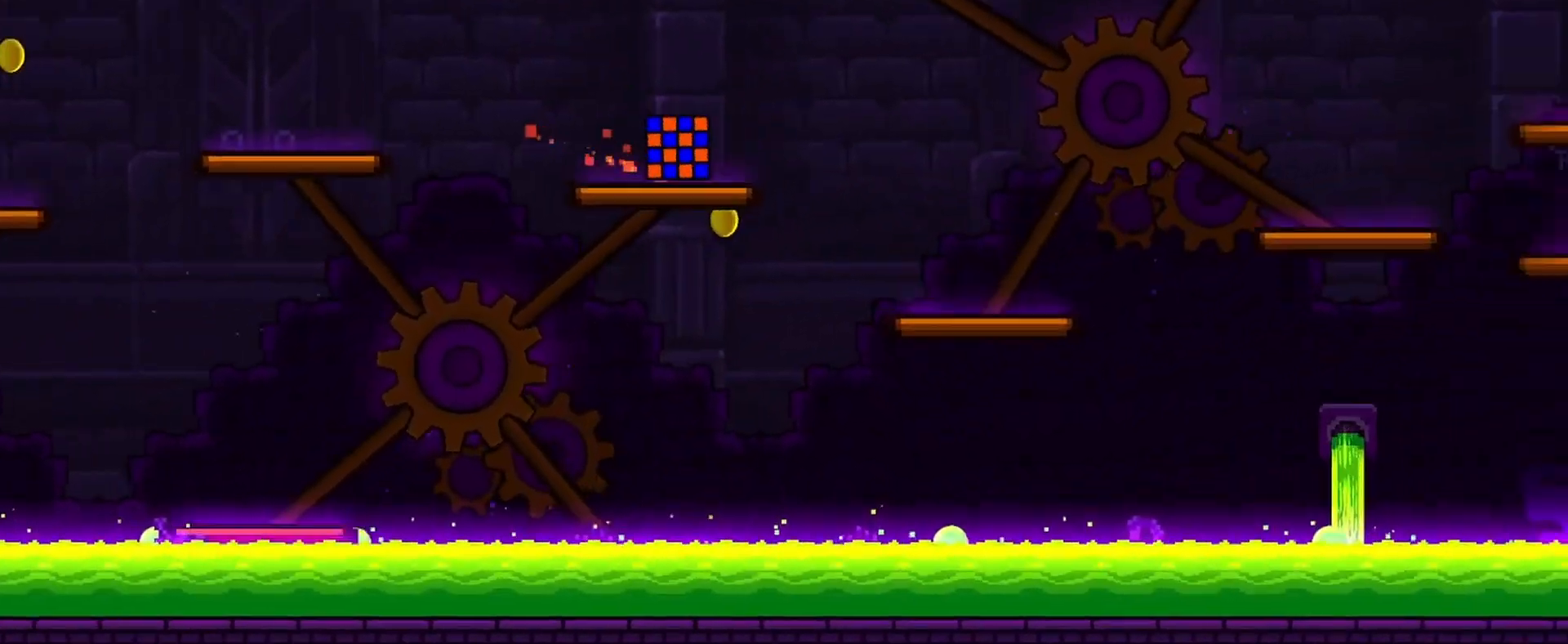
{"keys": [], "mouse": [], "events": [[200, "mouse_left", "up"], [433, "d", "up"]]}
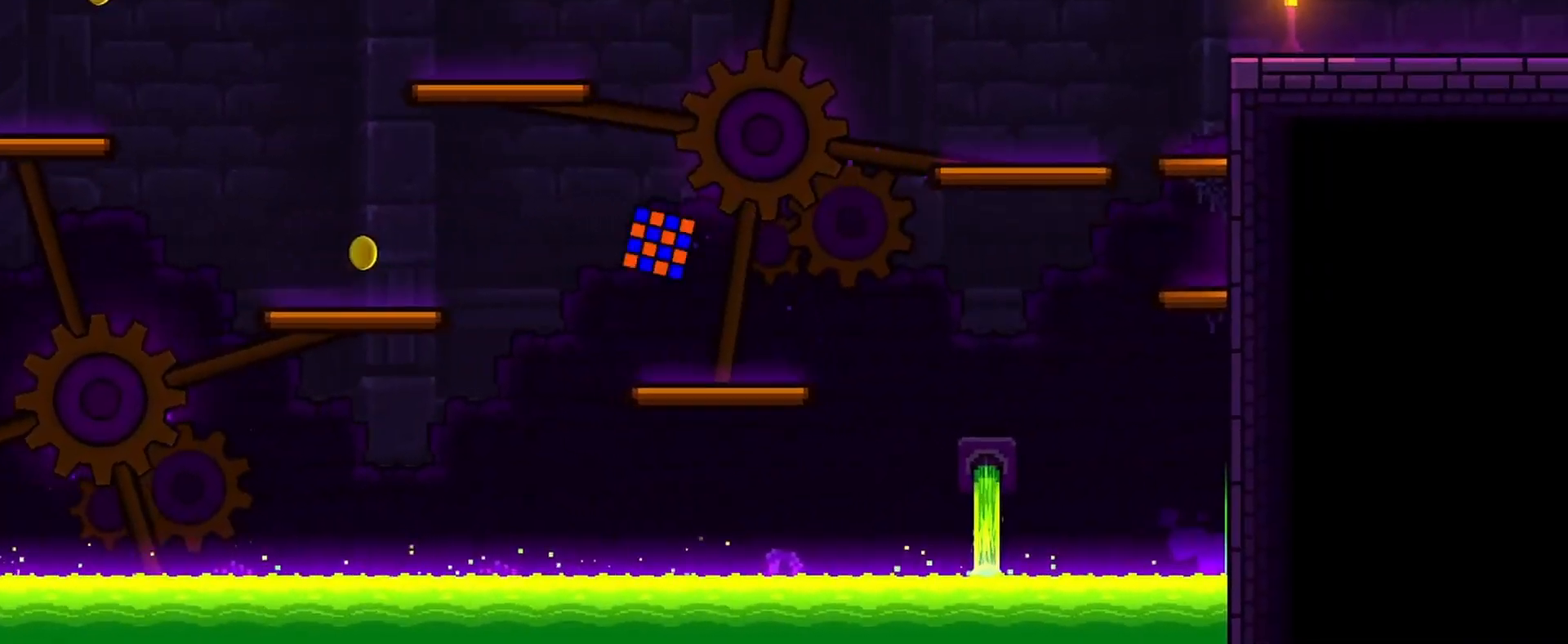
{"keys": ["d"], "mouse": [], "events": [[267, "d", "down"]]}
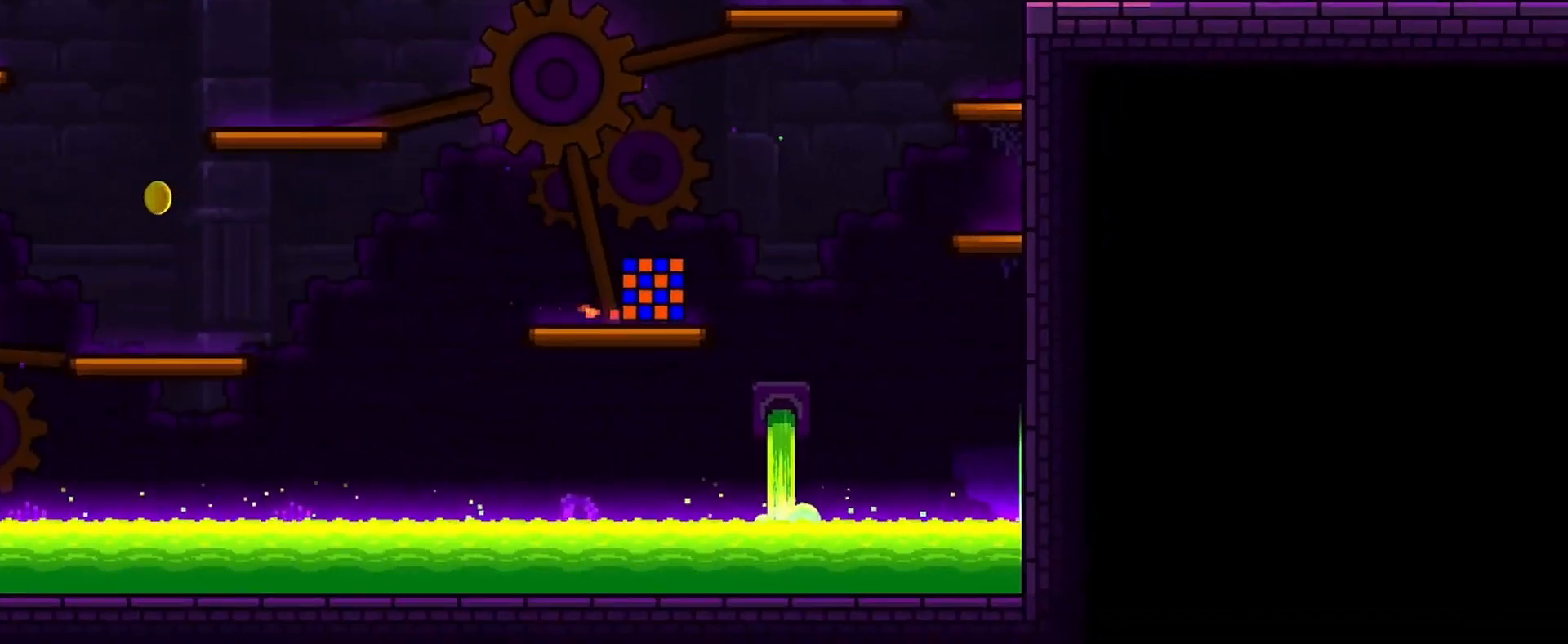
{"keys": ["d"], "mouse": ["left"], "events": [[33, "mouse_left", "down"], [300, "d", "up"], [467, "d", "down"]]}
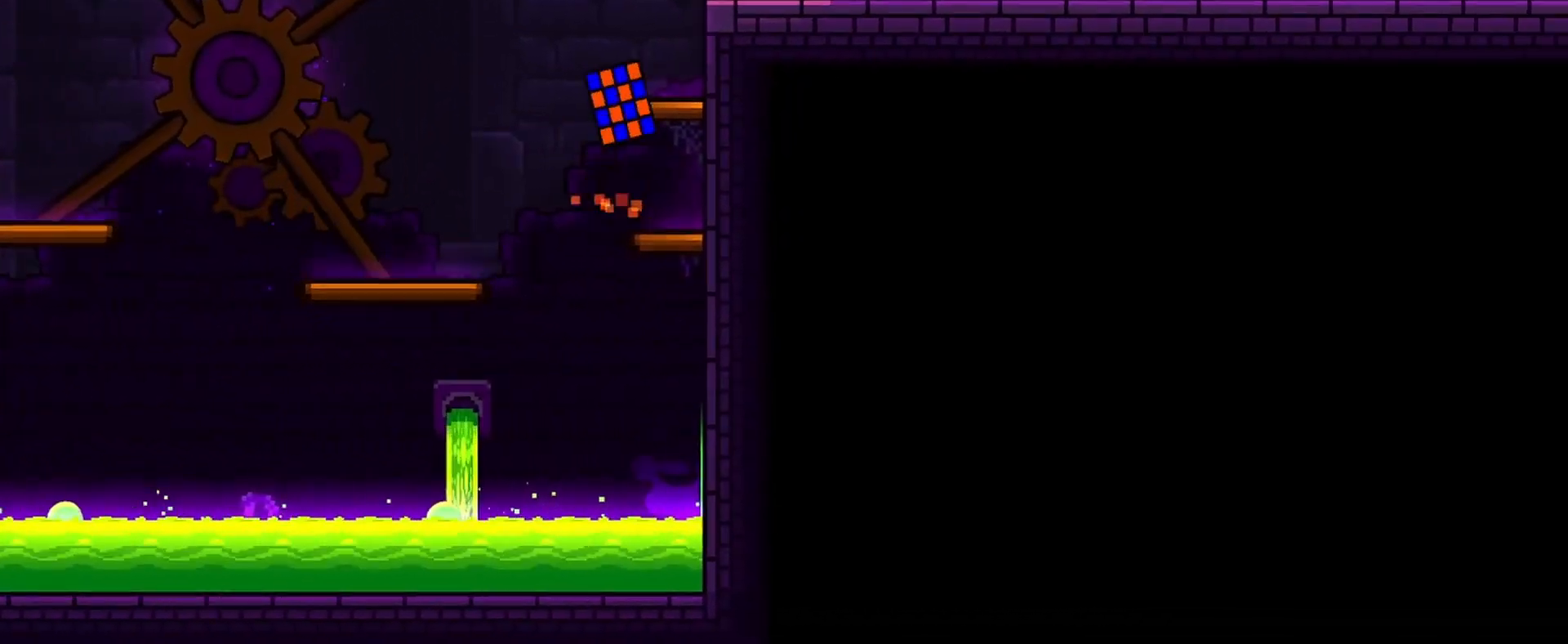
{"keys": ["d"], "mouse": [], "events": [[300, "mouse_left", "up"]]}
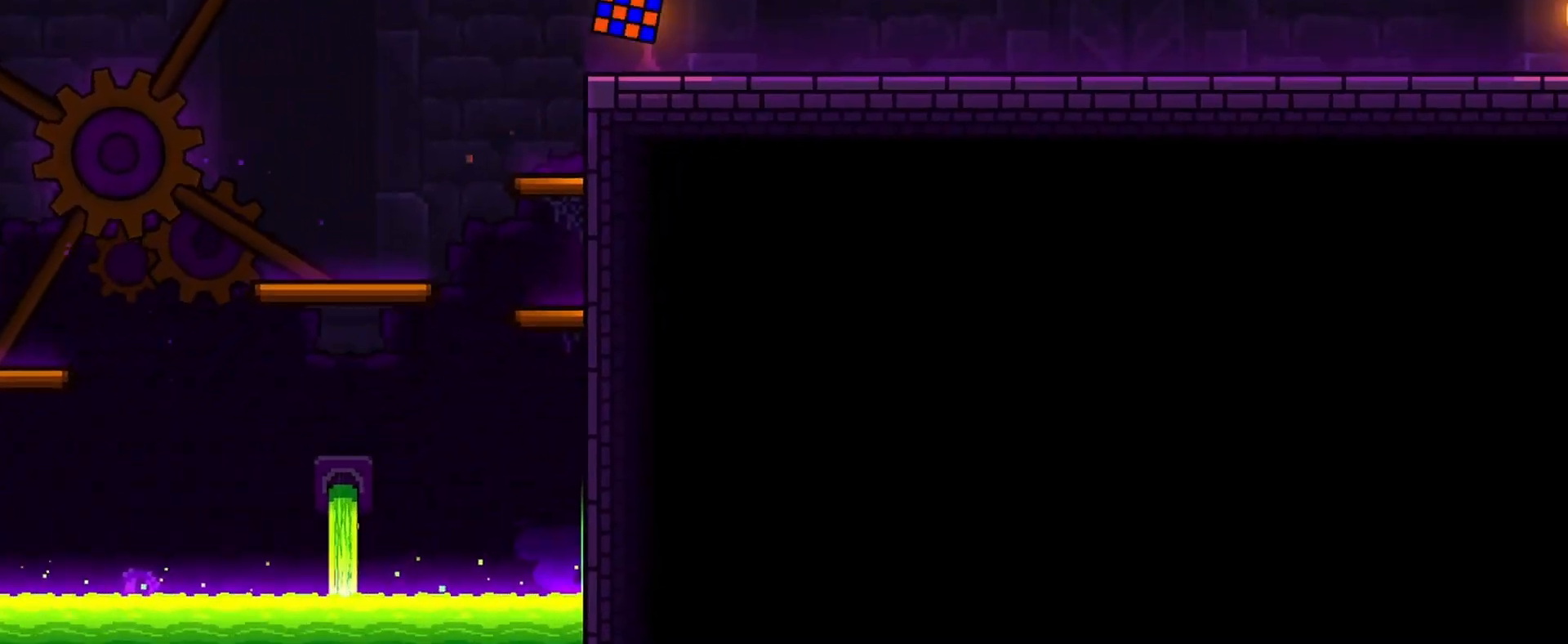
{"keys": ["d"], "mouse": [], "events": []}
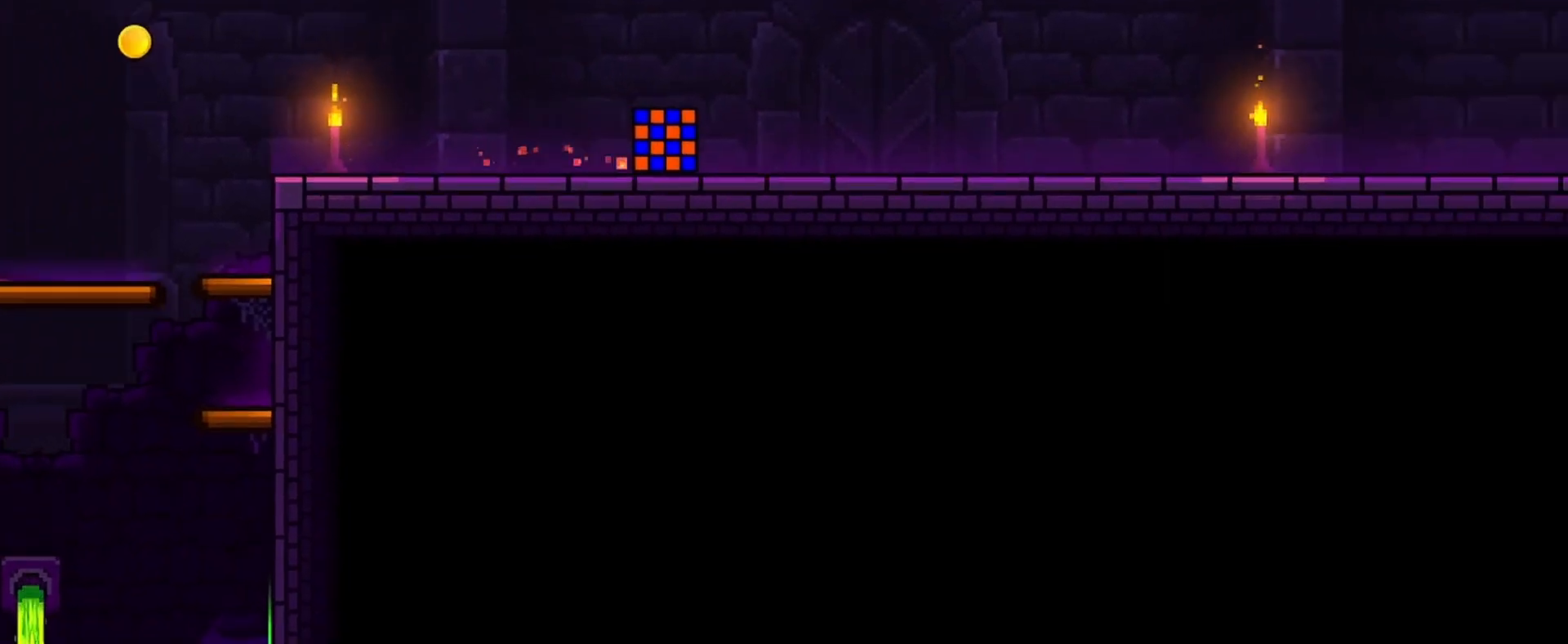
{"keys": ["d"], "mouse": [], "events": []}
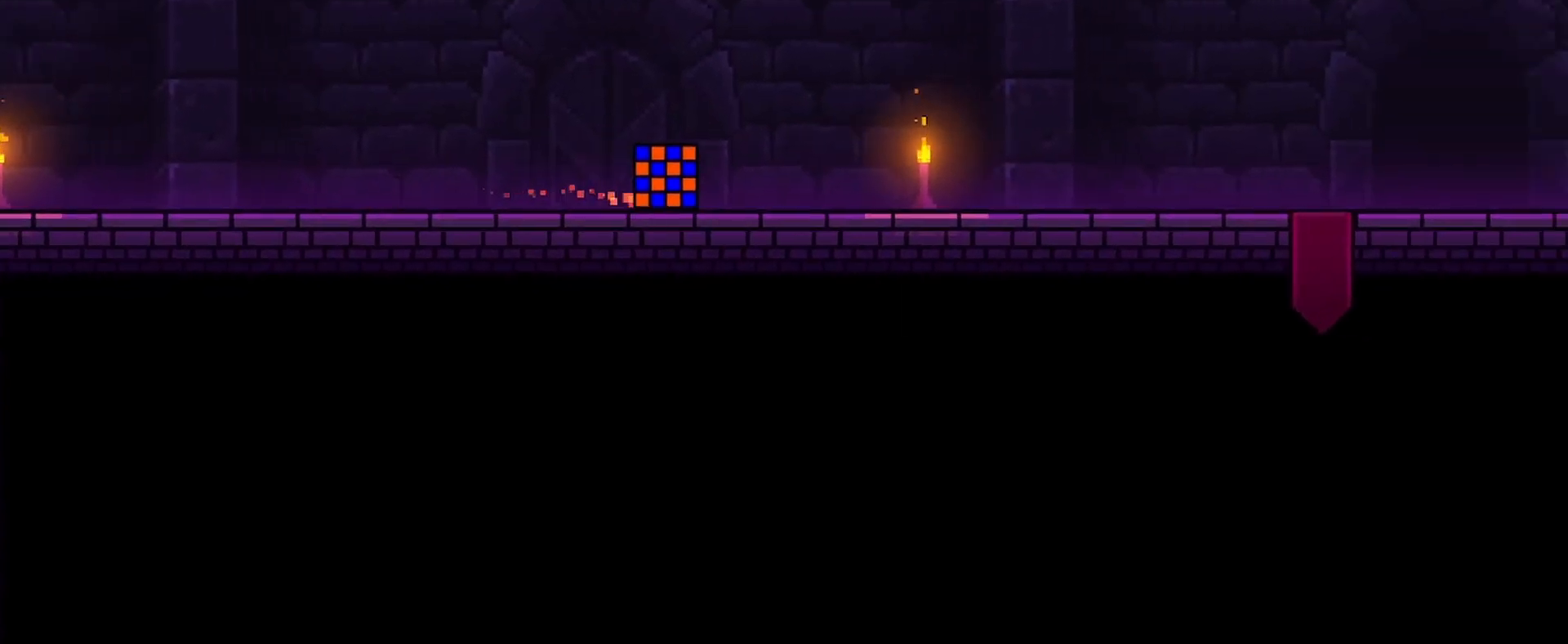
{"keys": ["d"], "mouse": [], "events": []}
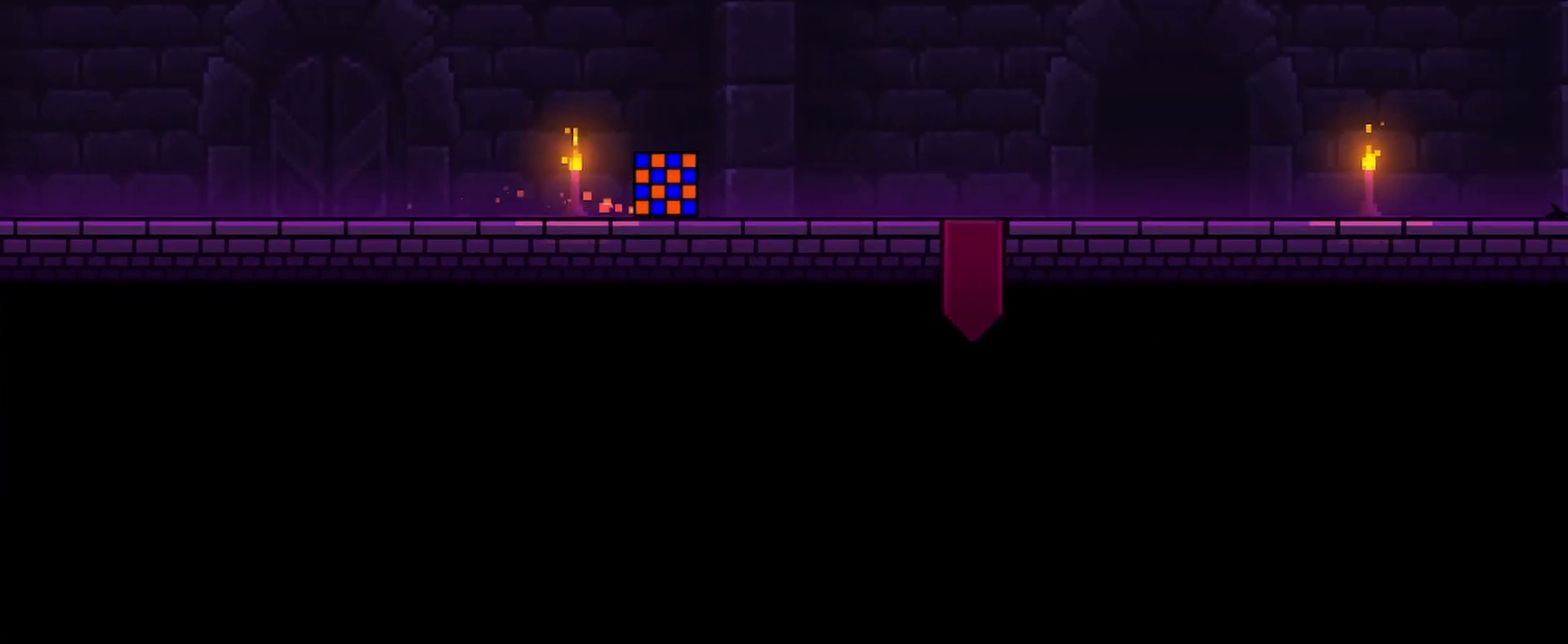
{"keys": ["d"], "mouse": [], "events": []}
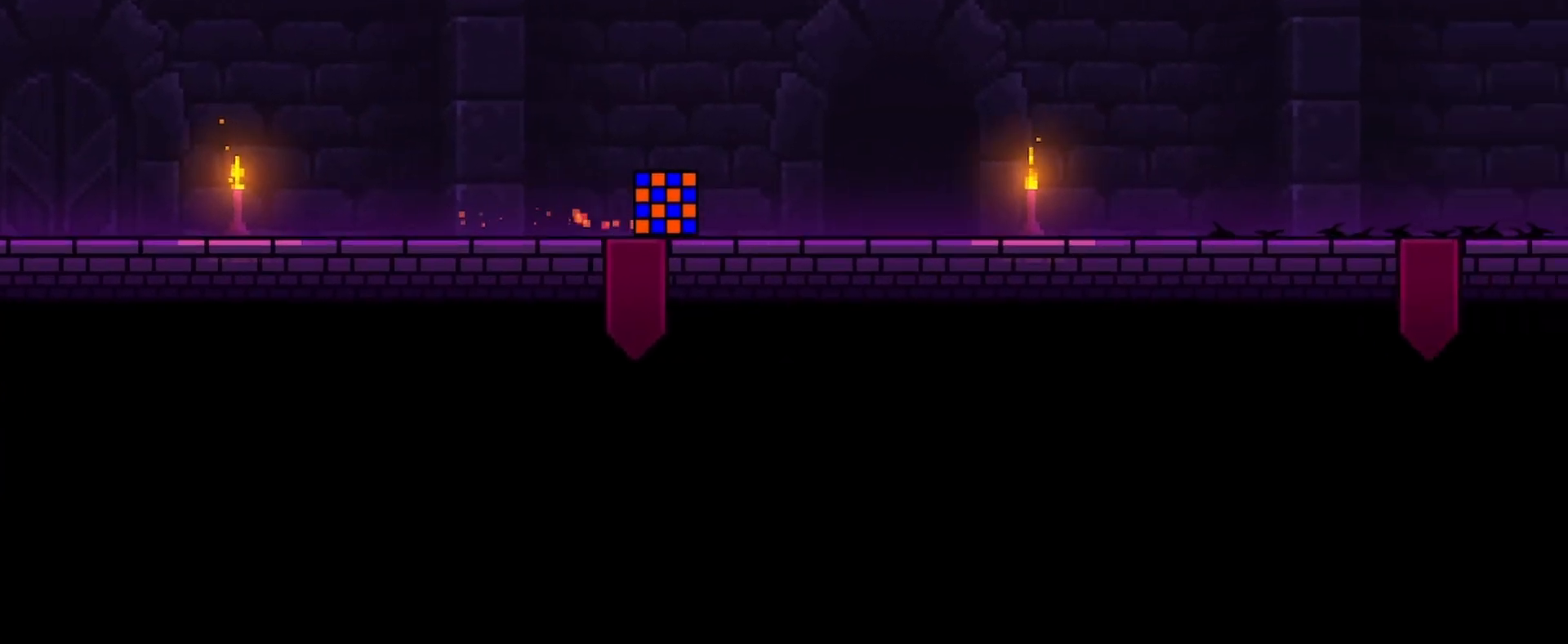
{"keys": ["d"], "mouse": [], "events": []}
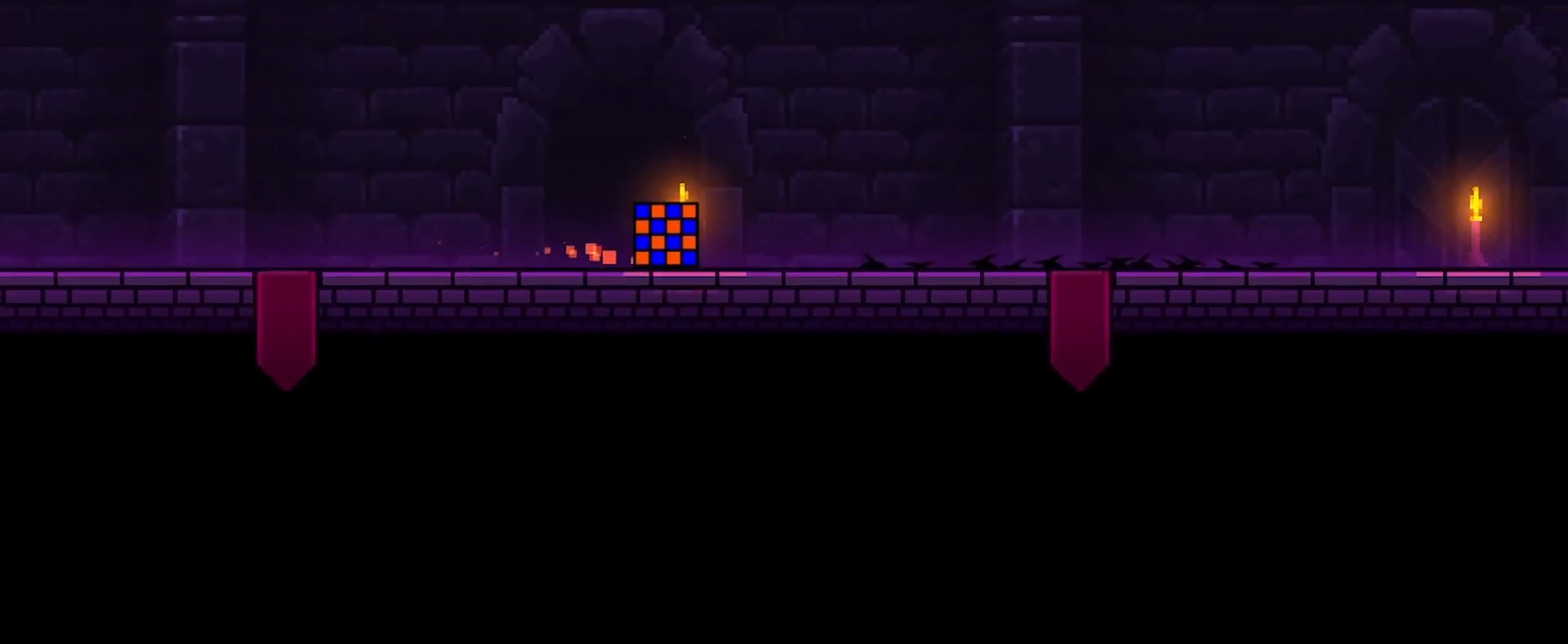
{"keys": ["d"], "mouse": [], "events": []}
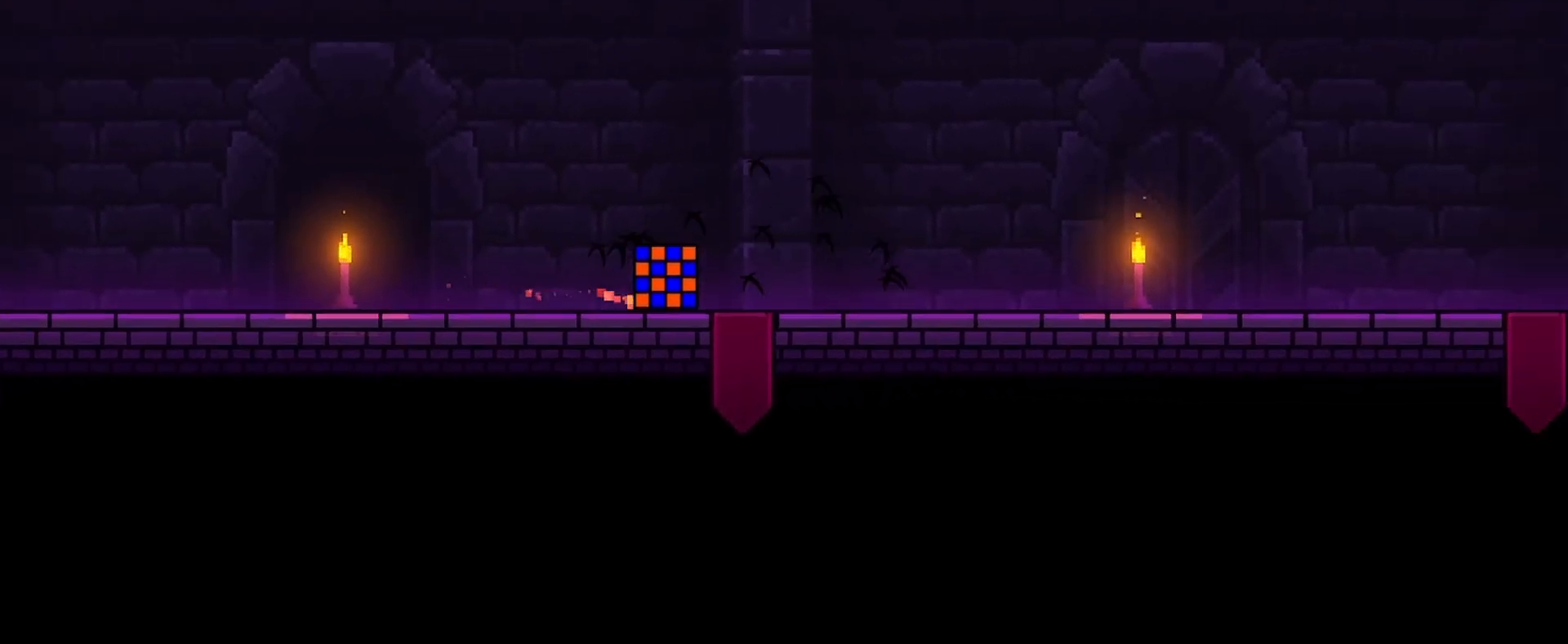
{"keys": ["d"], "mouse": [], "events": []}
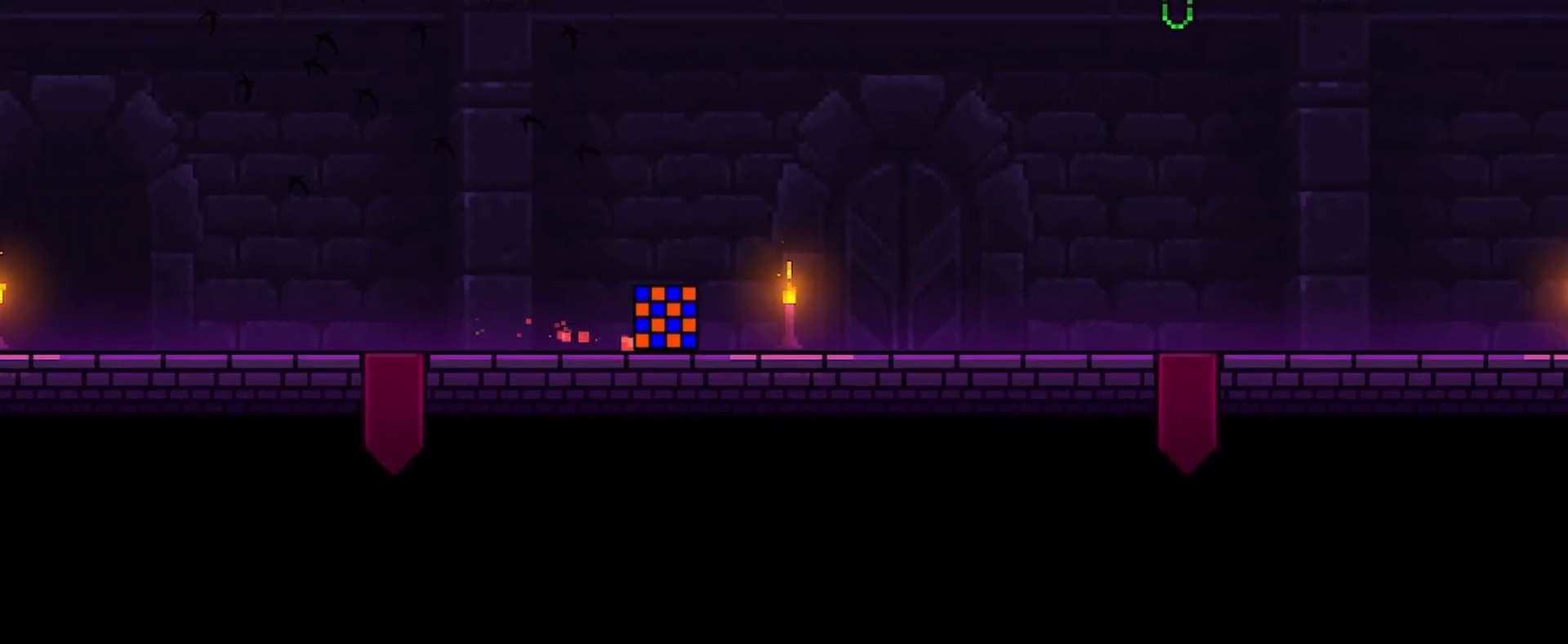
{"keys": ["d"], "mouse": [], "events": []}
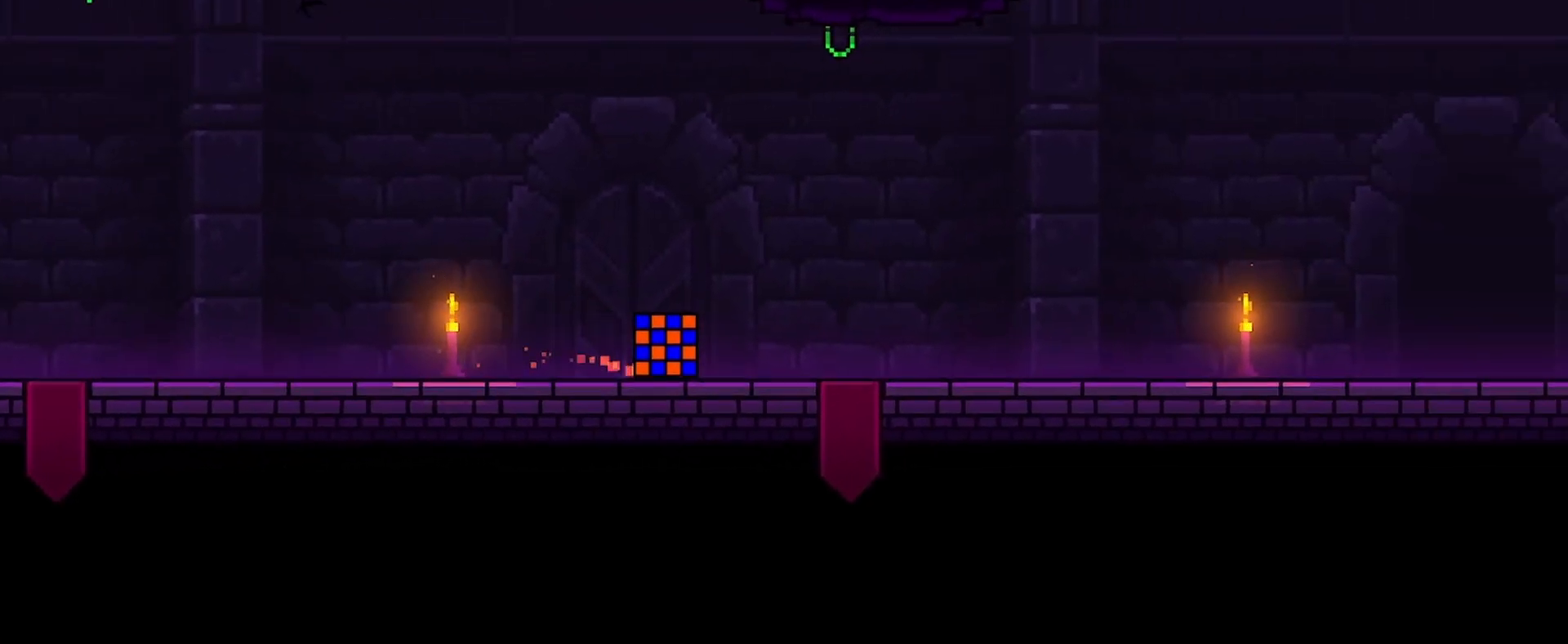
{"keys": ["d"], "mouse": [], "events": []}
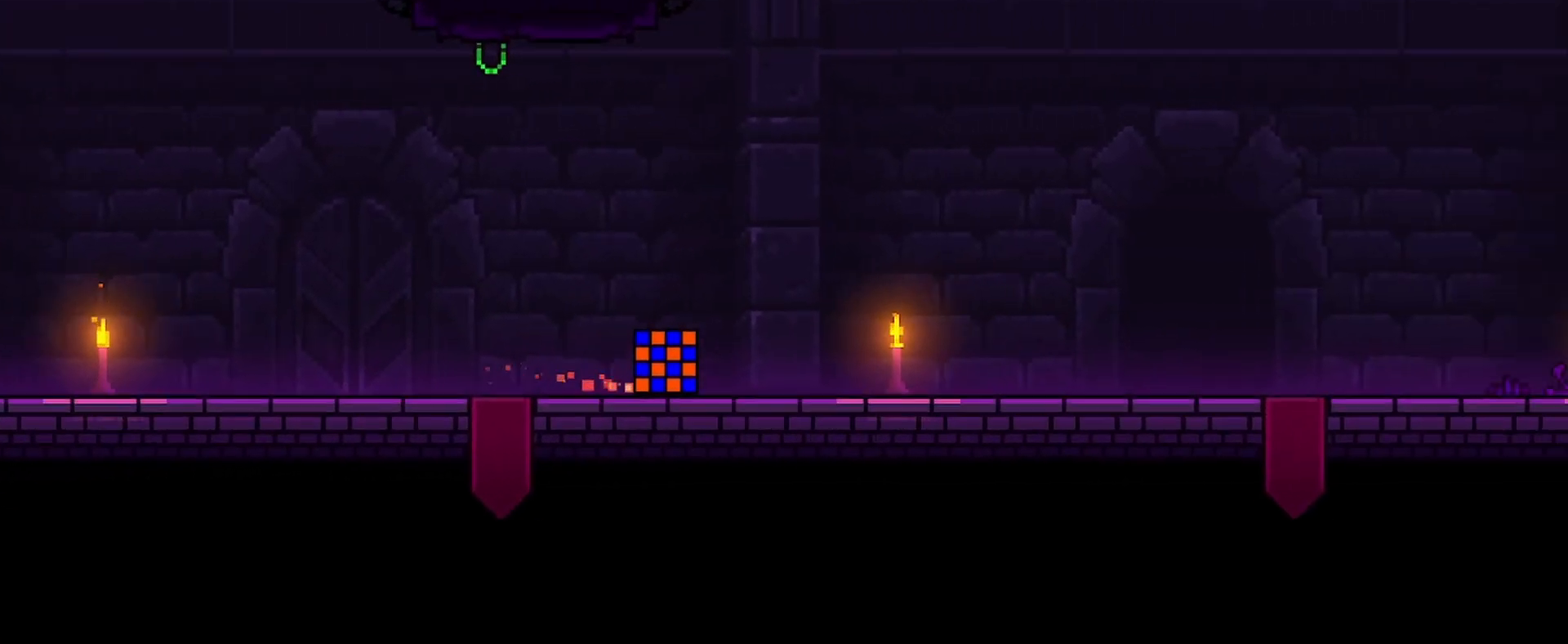
{"keys": ["d"], "mouse": [], "events": []}
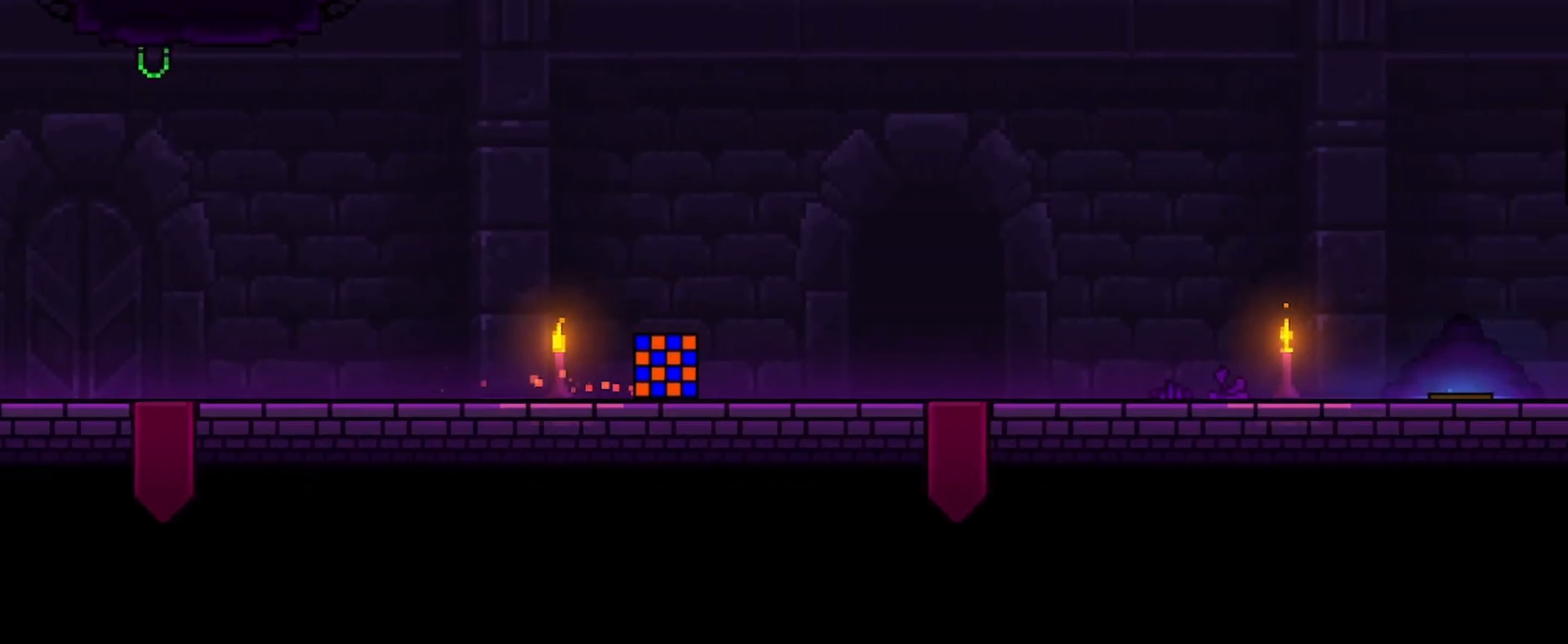
{"keys": ["d"], "mouse": [], "events": []}
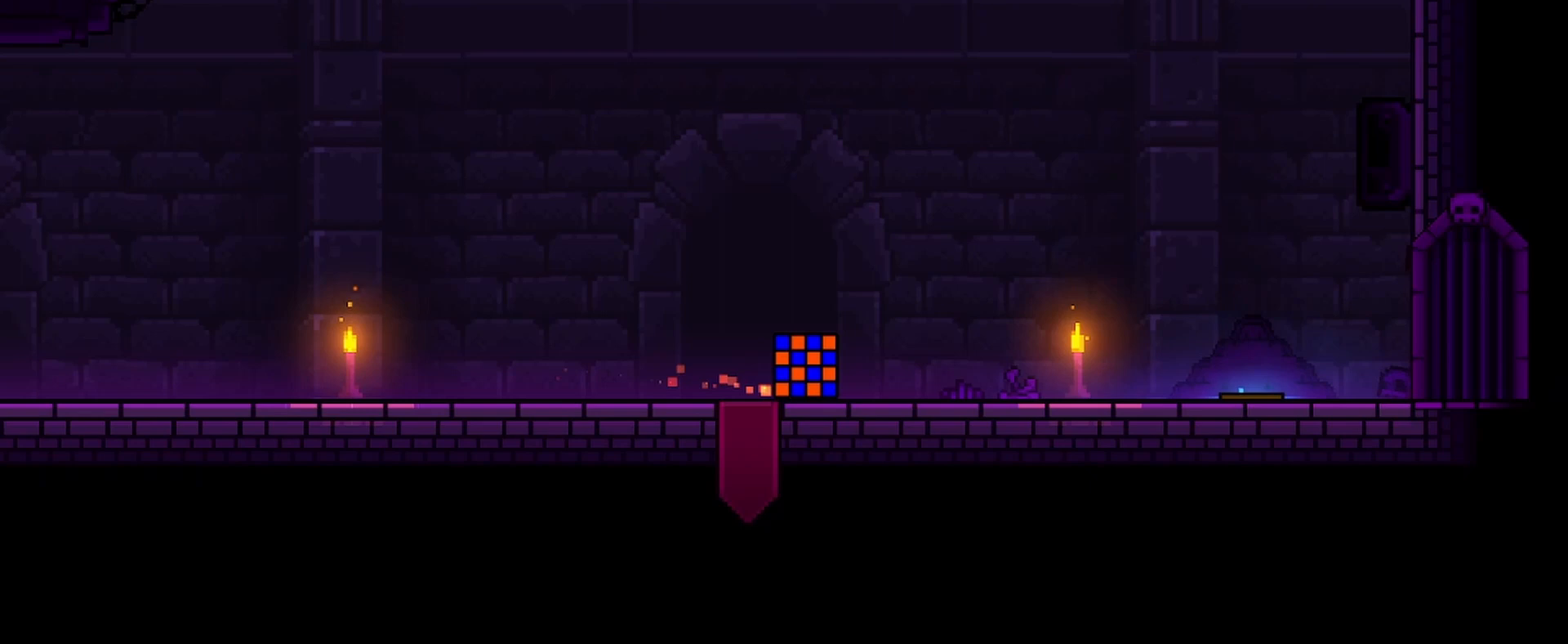
{"keys": ["d"], "mouse": [], "events": []}
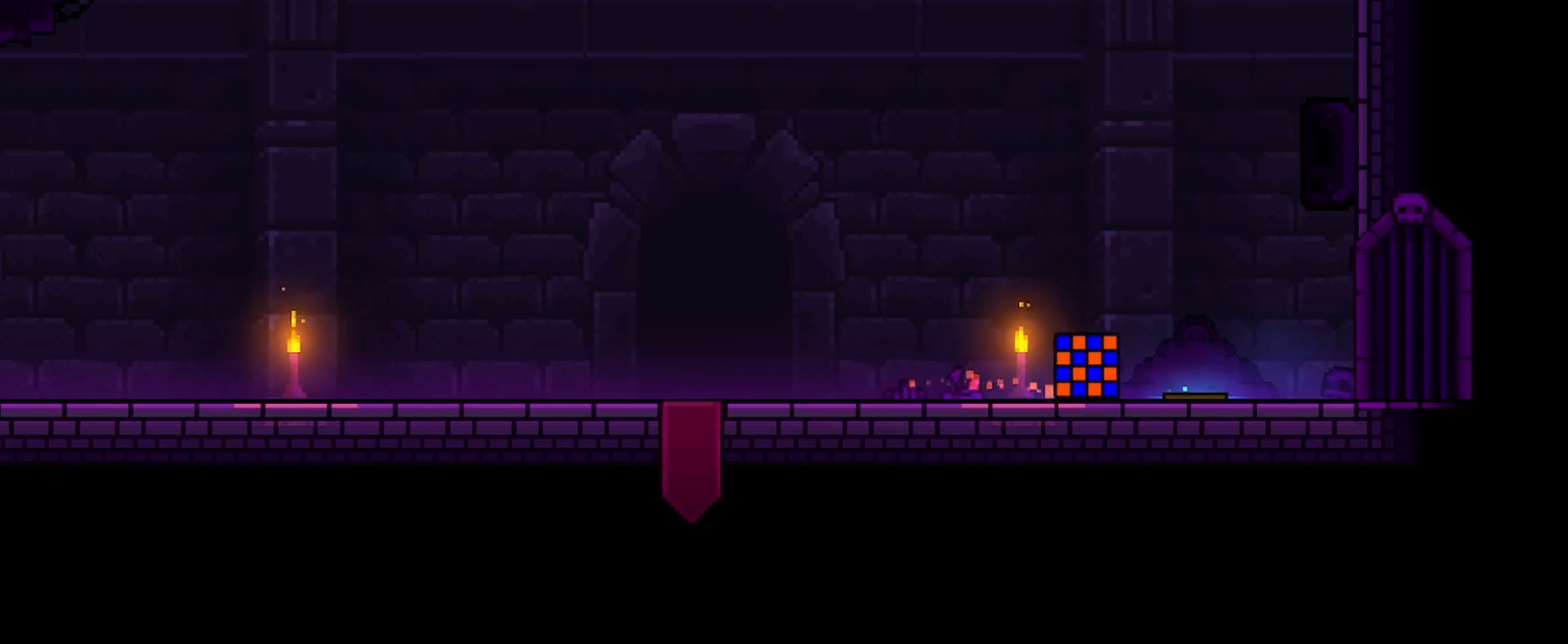
{"keys": [], "mouse": [], "events": [[367, "d", "up"]]}